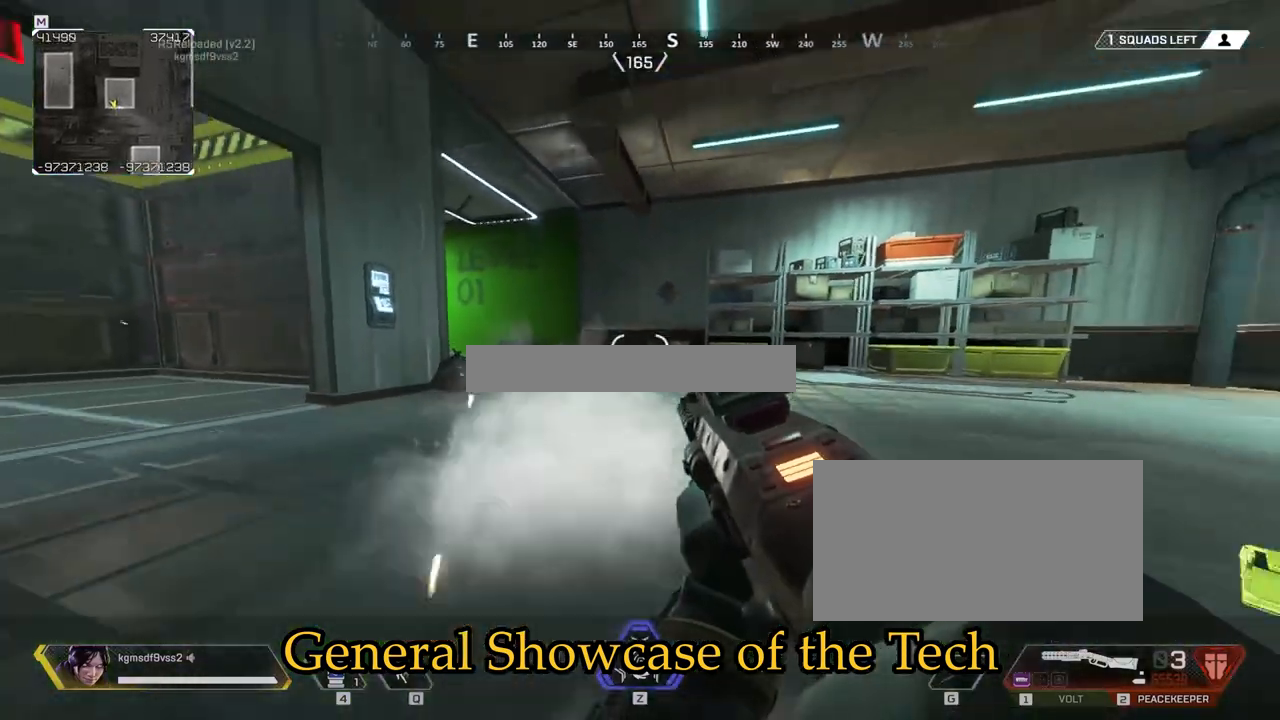
Gameplay with keyboard and mouse; each line is a JSON object with the keys and mouse buttons held at the frame after it. "events" lists presses ("down") and releases ("up") of "1", "2", "3", "4", "5", "a", "alt", "c", "caps_lock", "ctrl", "d", "e", "f", "g", "q", "r", "s", "shift", "space", "t", "tab", "v", "w", "x", "z", "mouse_left", "mouse_wheel" and "mouse_right" between this image and that frame as [ms after this image, input, new state], when the widget could be followed in between. "mouse_left", "mouse_wheel", "mouse_right" = the "left", "wheel", "right" buttons of the "mouse" list. No other keys are recorded. "wheel" means that the mouse wheel is clicked or scrolled. Not read: mouse_move.
{"keys": ["a", "ctrl", "w"], "mouse": ["right"], "events": [[33, "ctrl", "up"], [333, "ctrl", "down"], [333, "d", "down"], [333, "w", "down"], [433, "mouse_right", "down"], [483, "a", "down"], [483, "d", "up"]]}
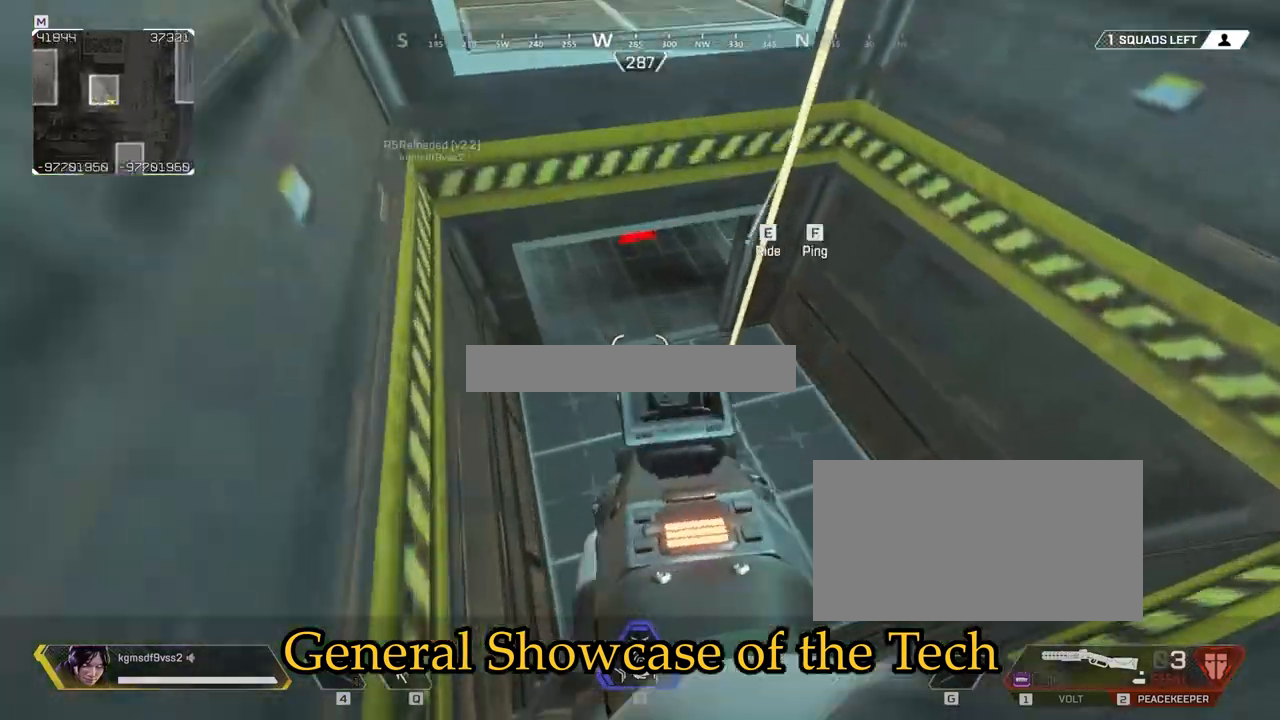
{"keys": ["ctrl"], "mouse": [], "events": [[317, "mouse_right", "up"], [400, "a", "up"], [400, "ctrl", "up"], [400, "e", "down"], [450, "w", "up"], [500, "ctrl", "down"], [500, "e", "up"]]}
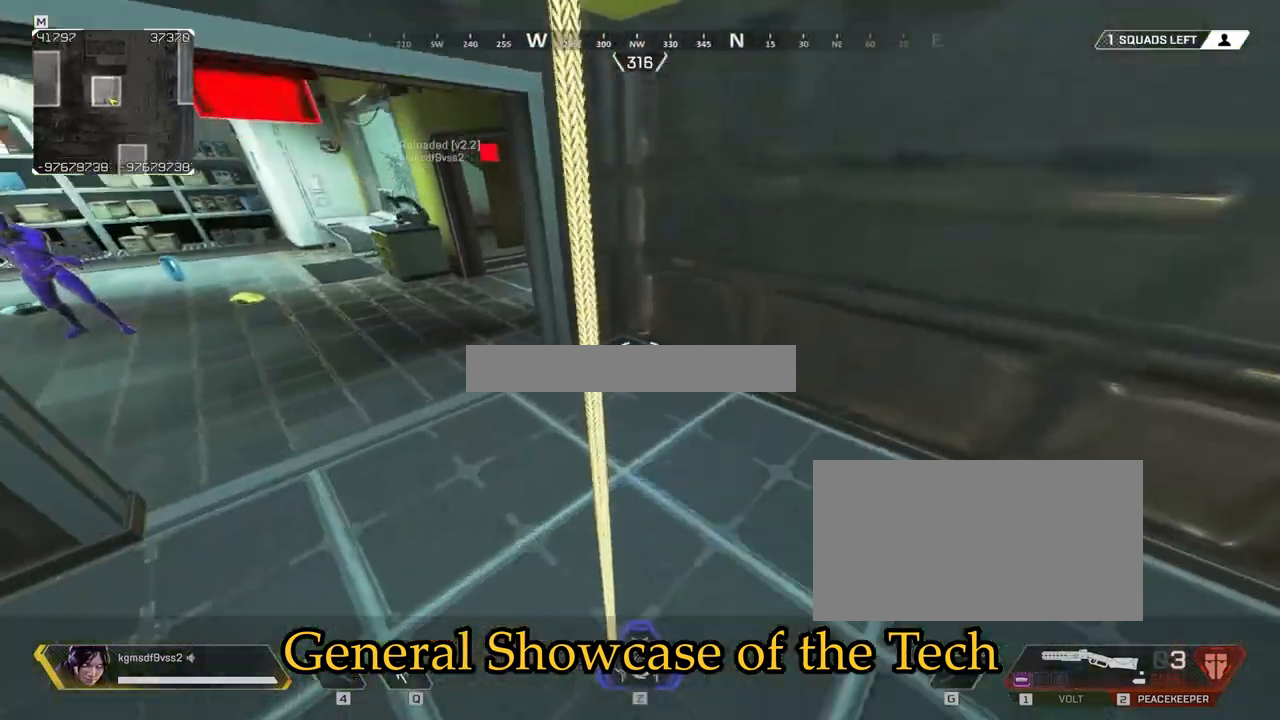
{"keys": ["a", "s"], "mouse": ["right"], "events": [[50, "d", "down"], [100, "ctrl", "up"], [150, "mouse_right", "down"], [200, "w", "down"], [250, "d", "up"], [300, "a", "down"], [300, "w", "up"], [333, "s", "down"]]}
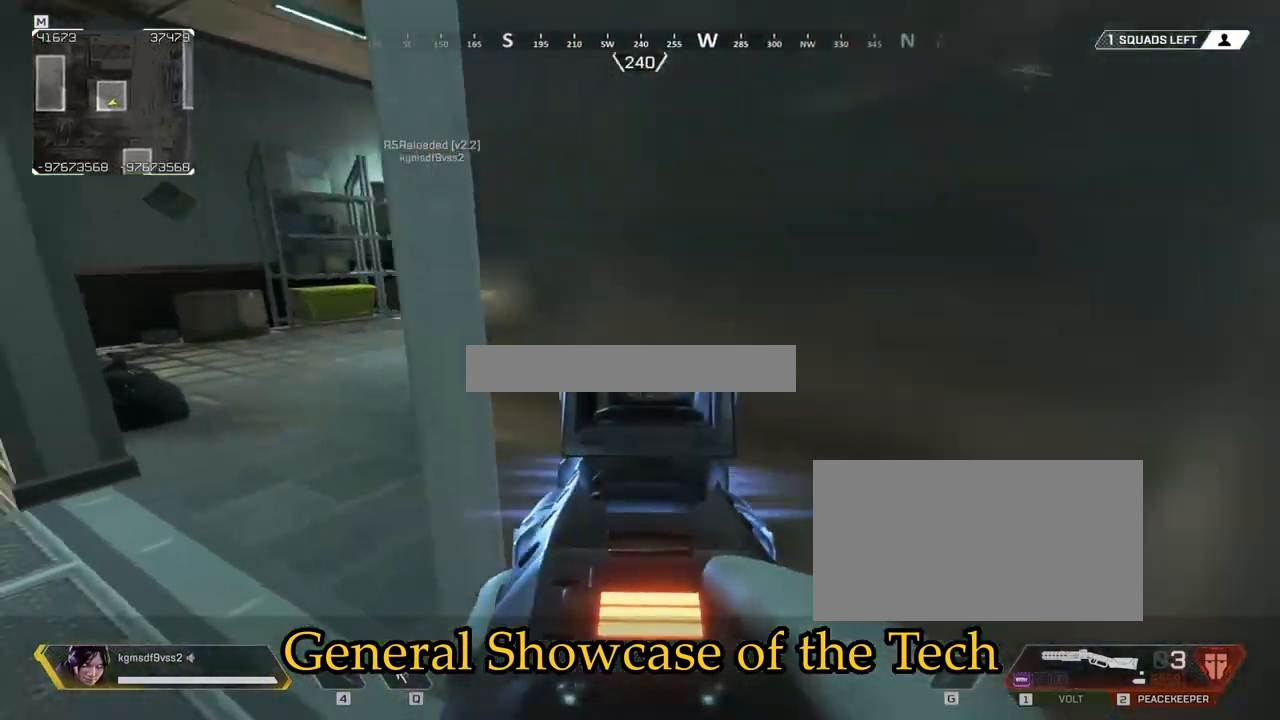
{"keys": ["a"], "mouse": [], "events": [[267, "mouse_left", "down"], [350, "mouse_left", "up"], [350, "mouse_right", "up"], [433, "s", "up"]]}
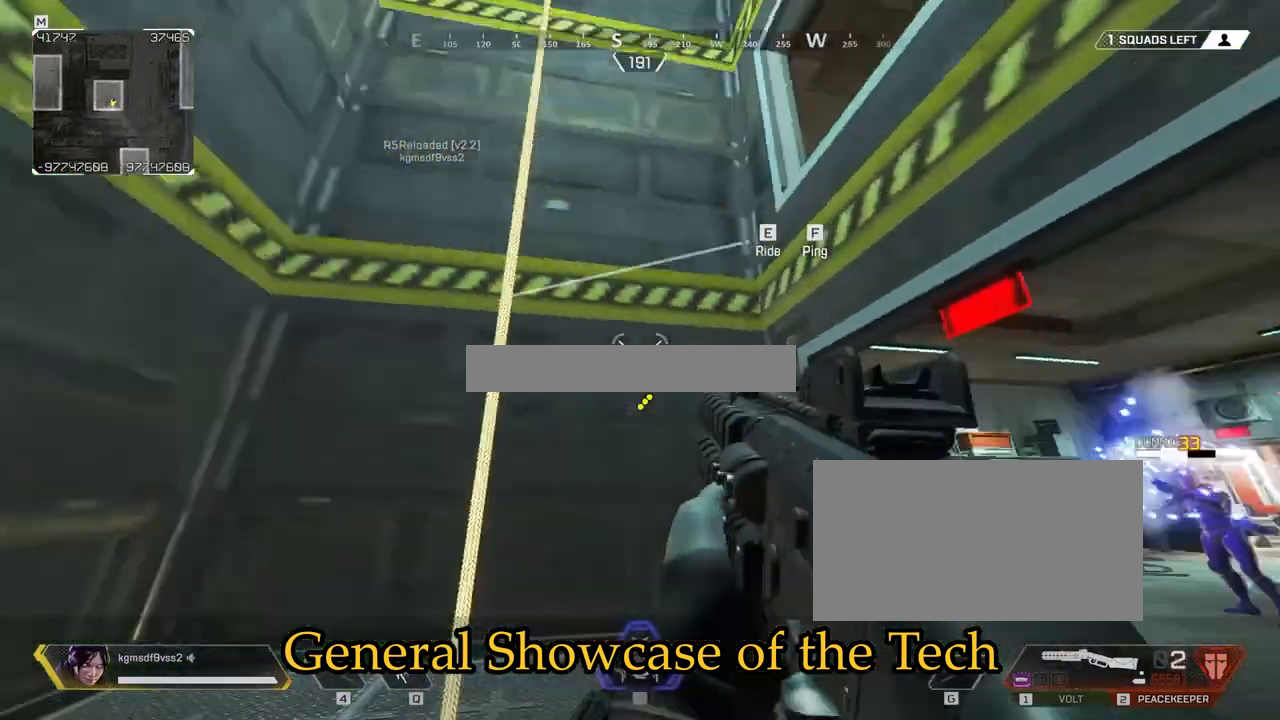
{"keys": ["ctrl", "d", "s"], "mouse": [], "events": [[33, "e", "down"], [83, "e", "up"], [183, "ctrl", "down"], [183, "w", "down"], [317, "w", "up"], [367, "s", "down"], [467, "d", "down"], [500, "a", "up"]]}
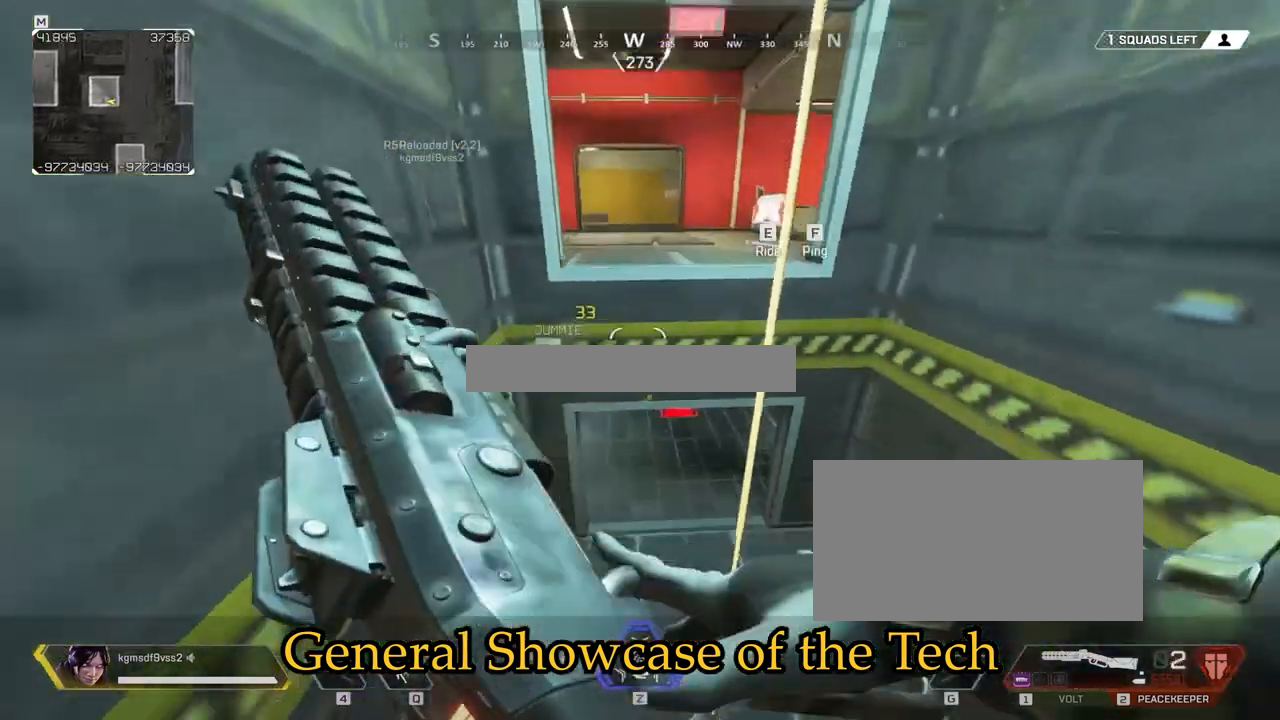
{"keys": ["ctrl", "d"], "mouse": [], "events": [[50, "s", "up"]]}
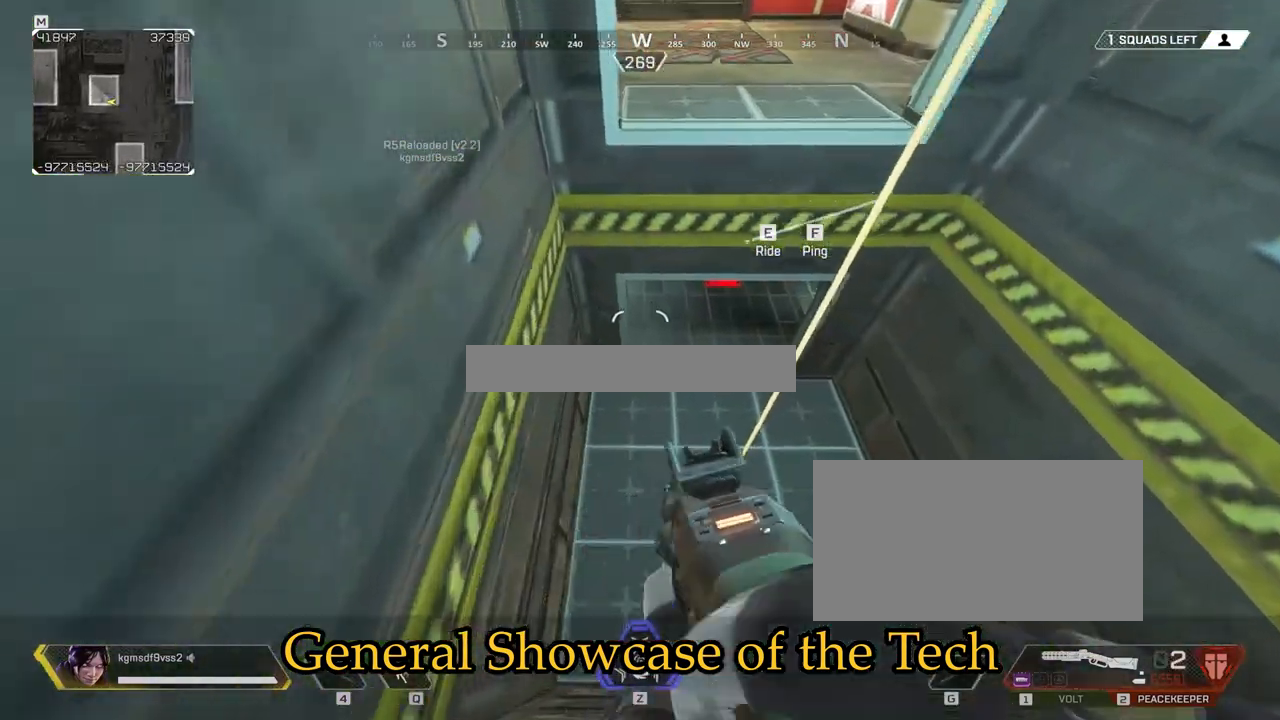
{"keys": [], "mouse": [], "events": [[117, "a", "down"], [117, "d", "up"], [400, "ctrl", "up"], [433, "a", "up"]]}
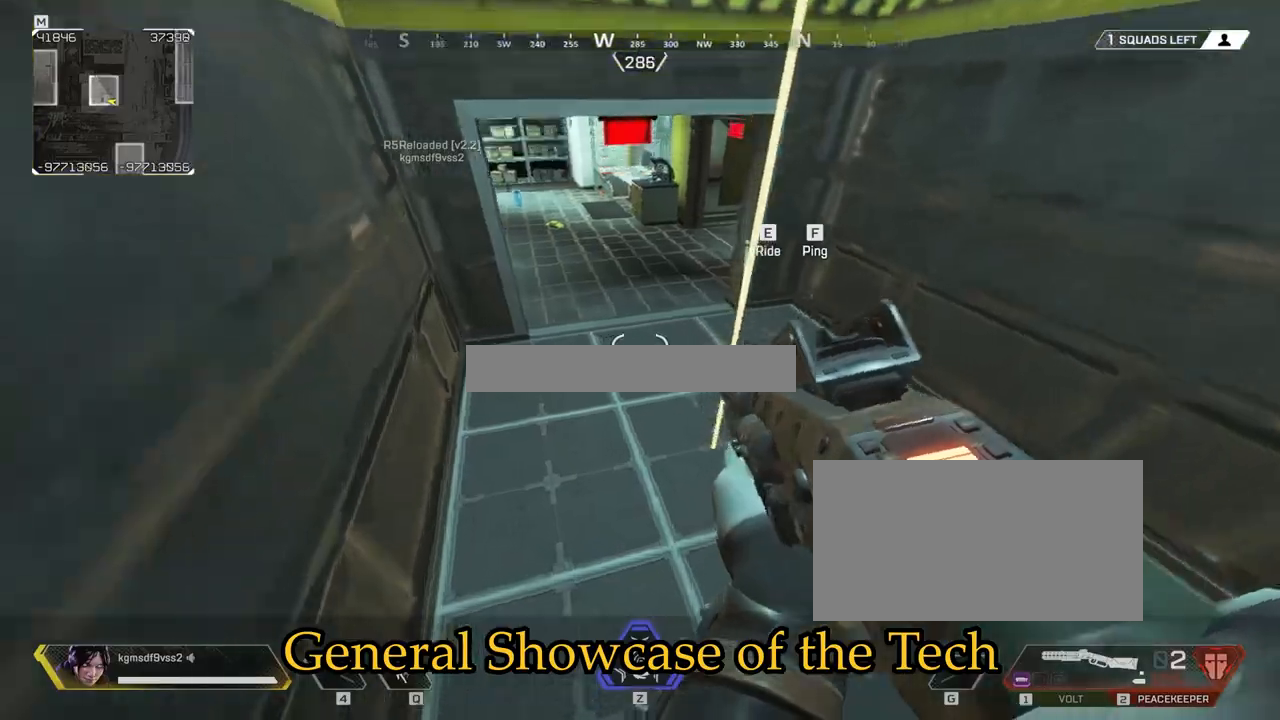
{"keys": [], "mouse": [], "events": [[33, "e", "down"], [133, "ctrl", "down"], [133, "e", "up"], [233, "ctrl", "up"]]}
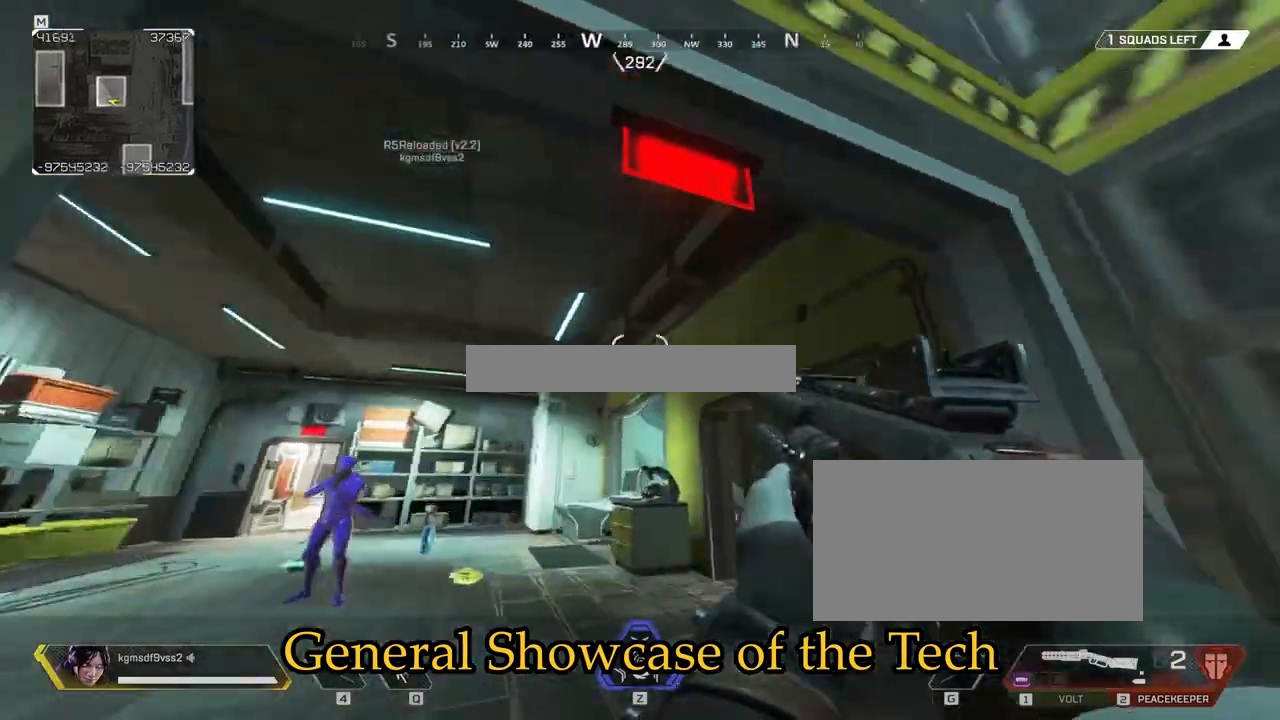
{"keys": ["w"], "mouse": [], "events": [[50, "e", "down"], [150, "e", "up"], [150, "mouse_wheel", "down"], [150, "w", "down"], [233, "mouse_wheel", "up"]]}
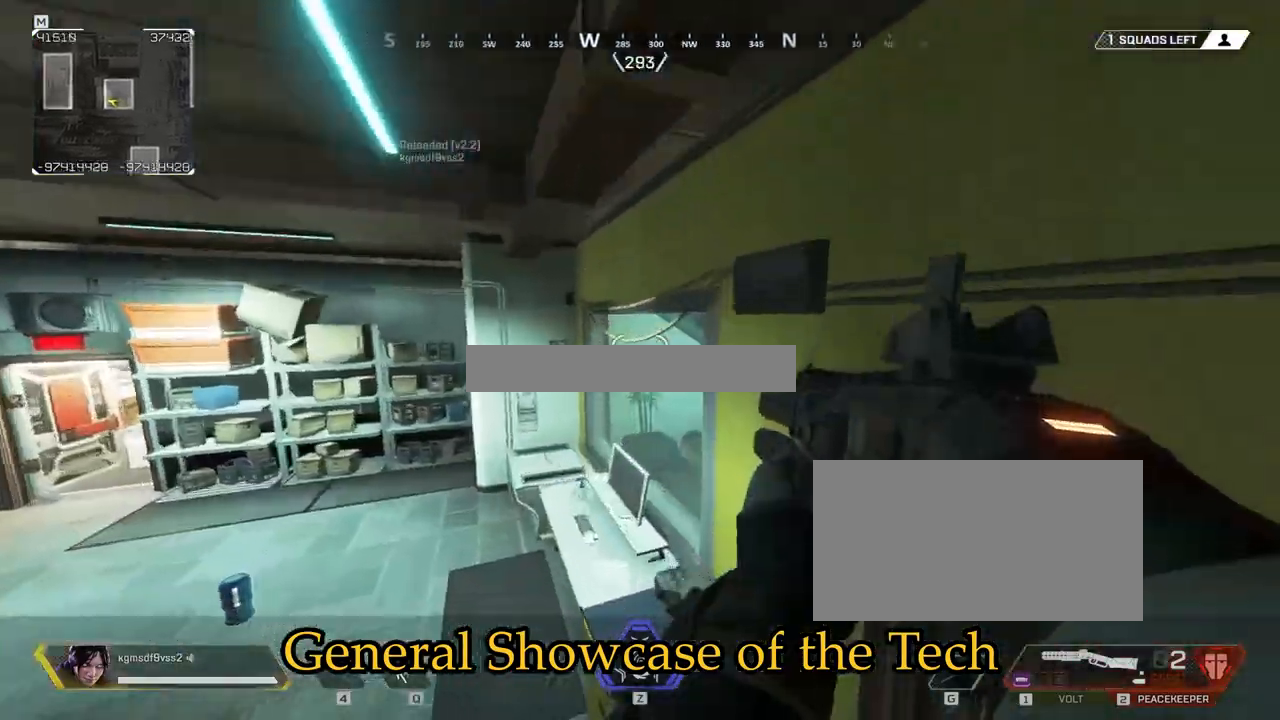
{"keys": ["a"], "mouse": ["wheel"], "events": [[17, "d", "down"], [67, "w", "up"], [200, "a", "down"], [250, "d", "up"], [250, "mouse_wheel", "down"]]}
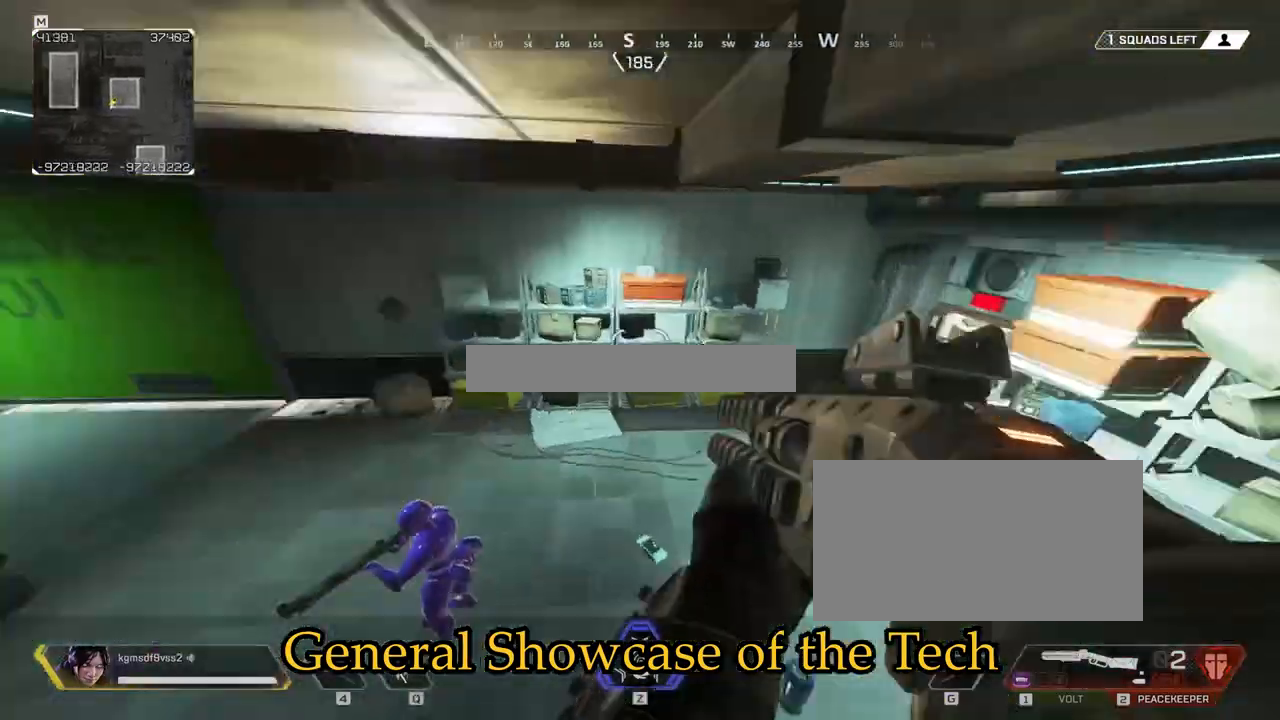
{"keys": ["a", "ctrl", "s"], "mouse": [], "events": [[33, "ctrl", "down"], [83, "mouse_wheel", "up"], [167, "s", "down"]]}
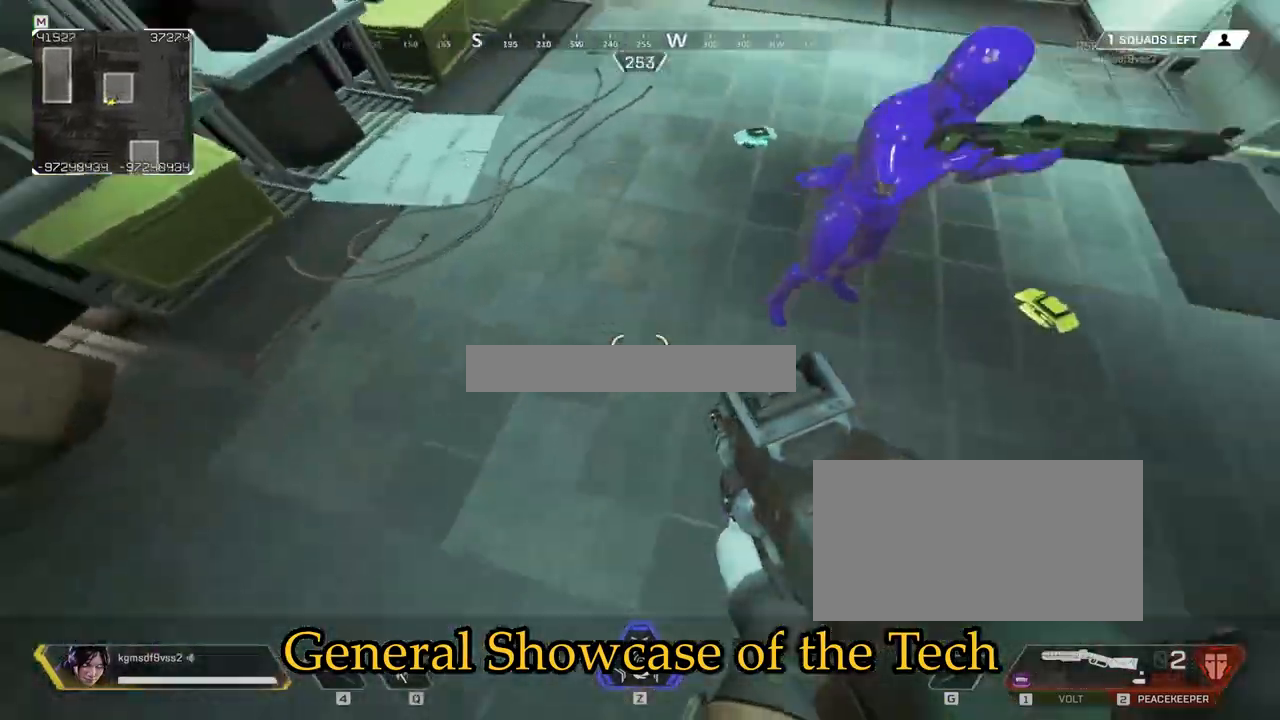
{"keys": ["a", "ctrl", "w"], "mouse": [], "events": [[100, "a", "up"], [200, "mouse_left", "down"], [250, "mouse_left", "up"], [333, "a", "down"], [383, "s", "up"], [467, "w", "down"]]}
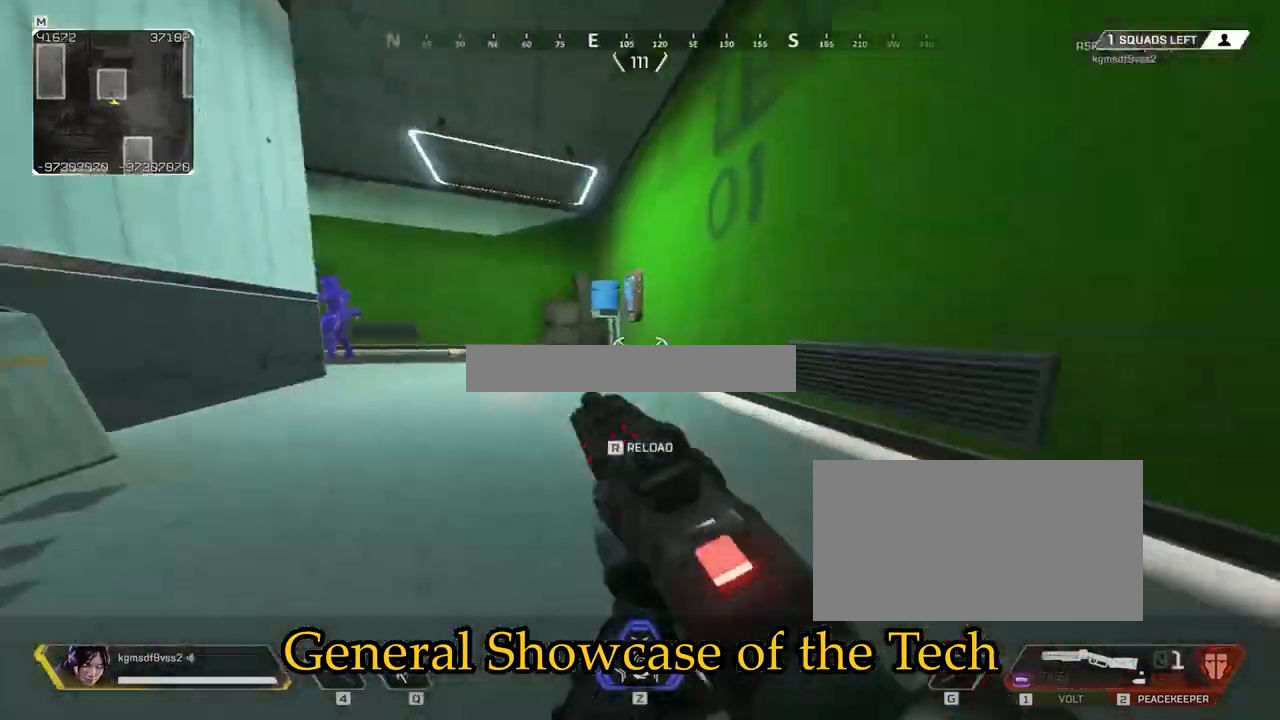
{"keys": ["a", "ctrl", "w"], "mouse": []}
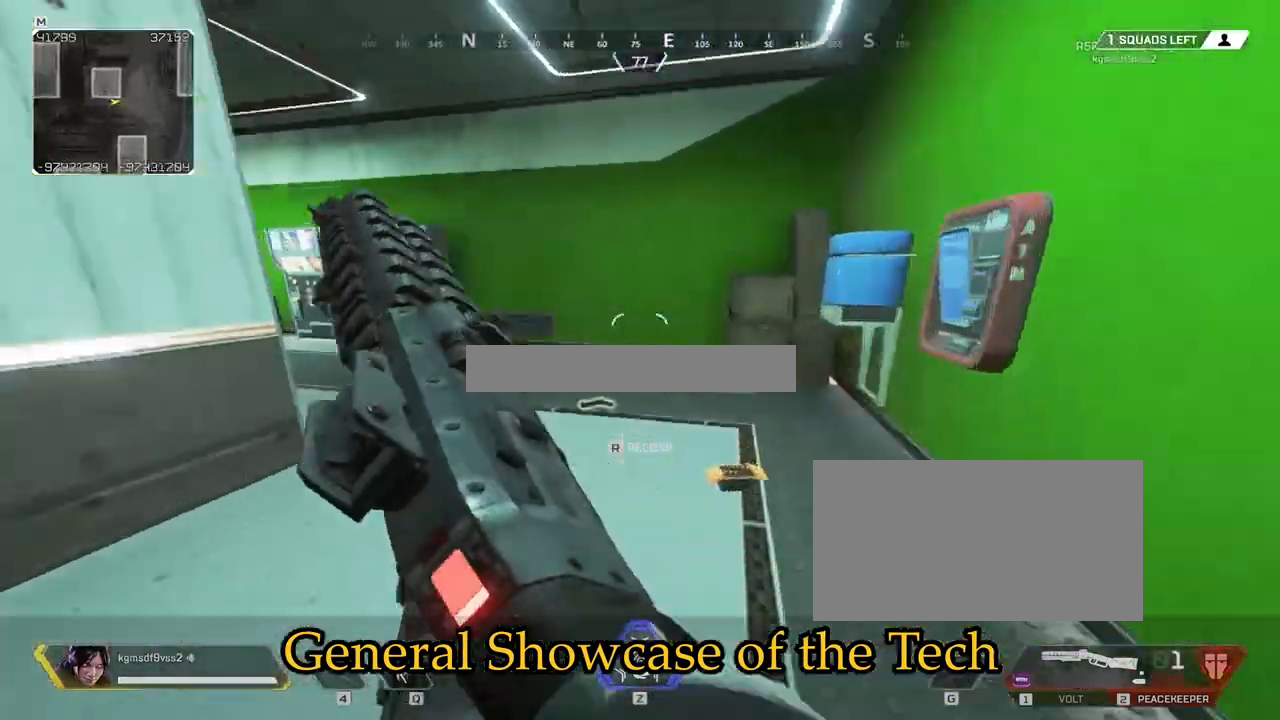
{"keys": ["shift", "w"], "mouse": [], "events": [[33, "a", "up"], [33, "ctrl", "up"], [50, "shift", "down"]]}
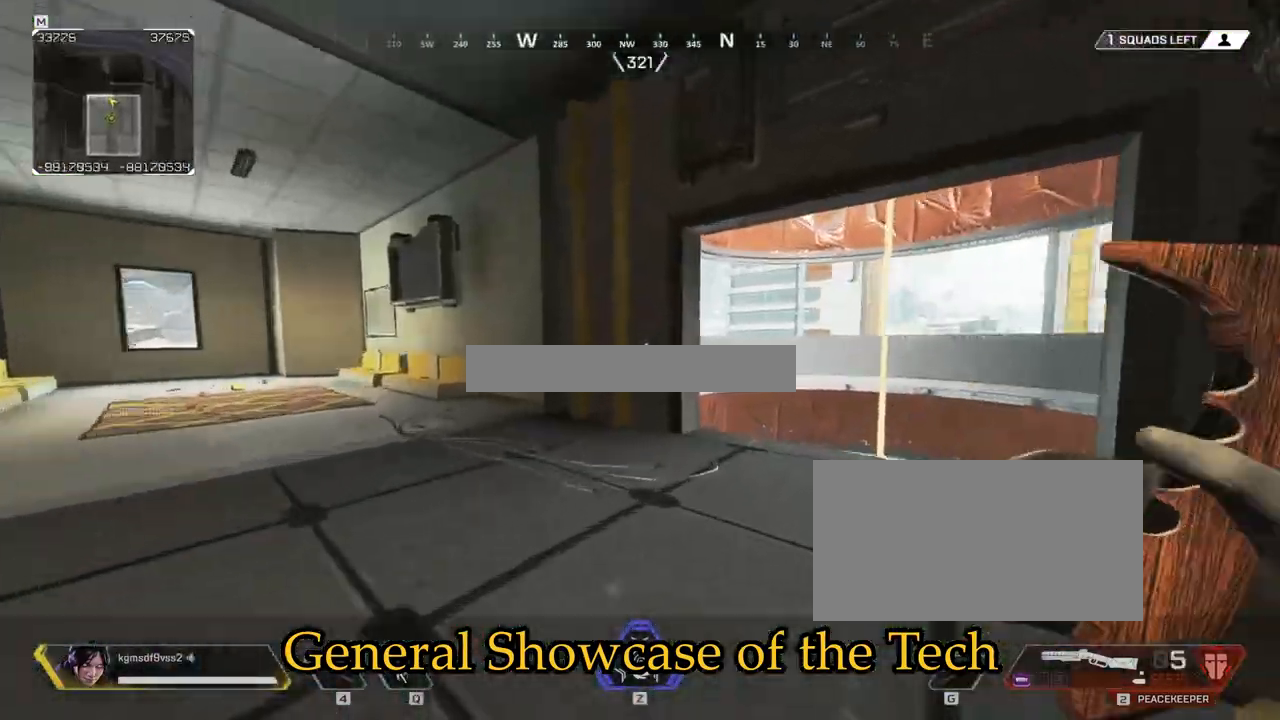
{"keys": ["shift", "w"], "mouse": [], "events": []}
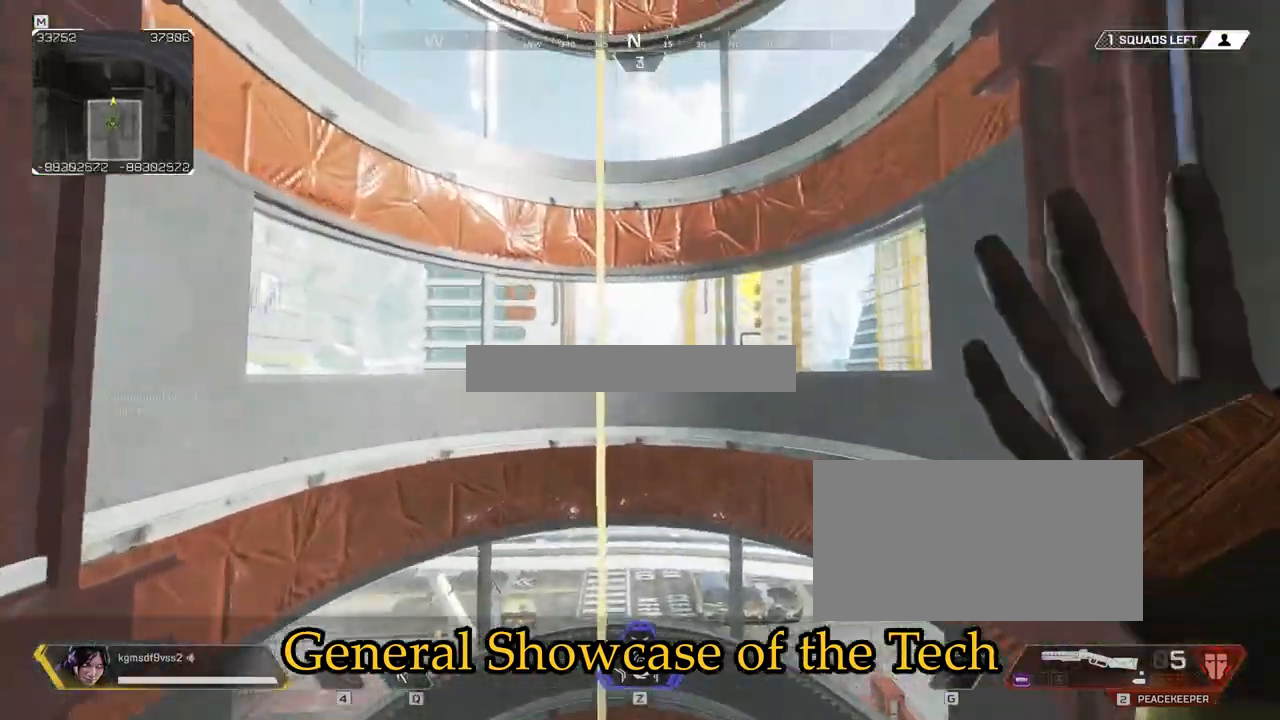
{"keys": ["2", "d"], "mouse": [], "events": [[150, "e", "down"], [250, "e", "up"], [250, "shift", "up"], [350, "d", "down"], [350, "w", "up"], [500, "2", "down"]]}
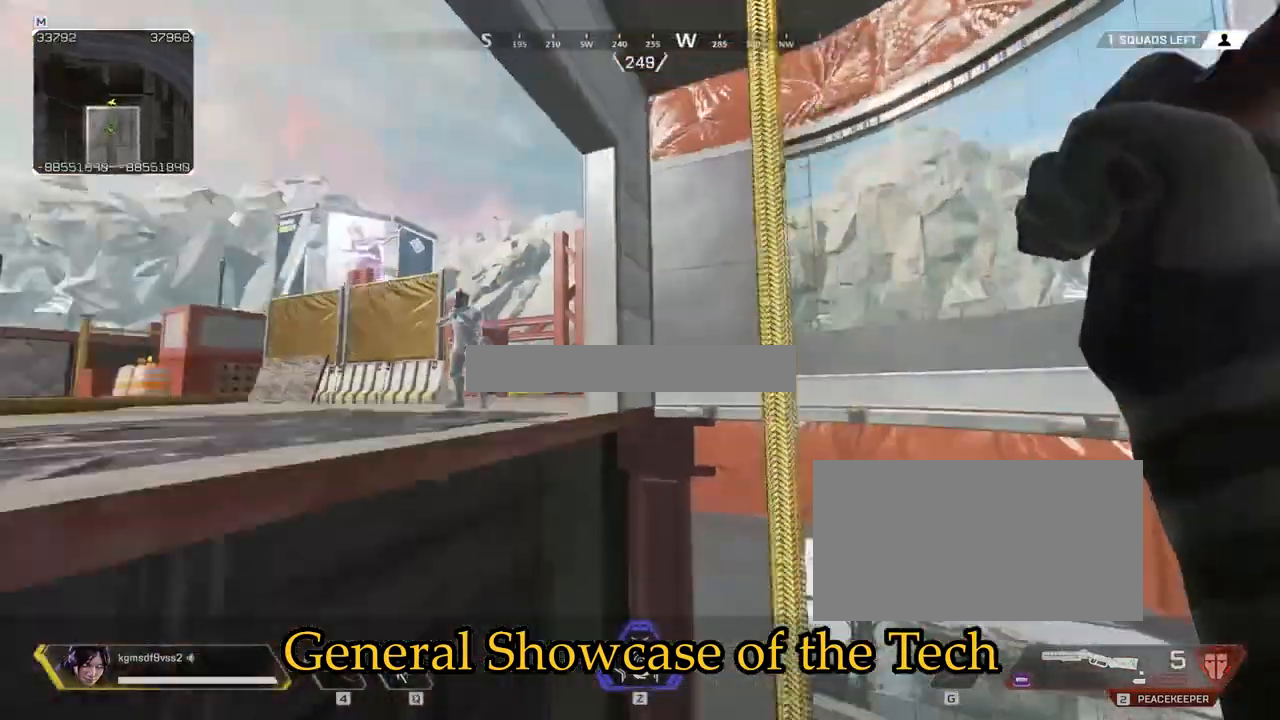
{"keys": [], "mouse": [], "events": [[50, "2", "up"], [83, "d", "up"], [217, "e", "down"], [317, "ctrl", "down"], [317, "e", "up"], [467, "ctrl", "up"]]}
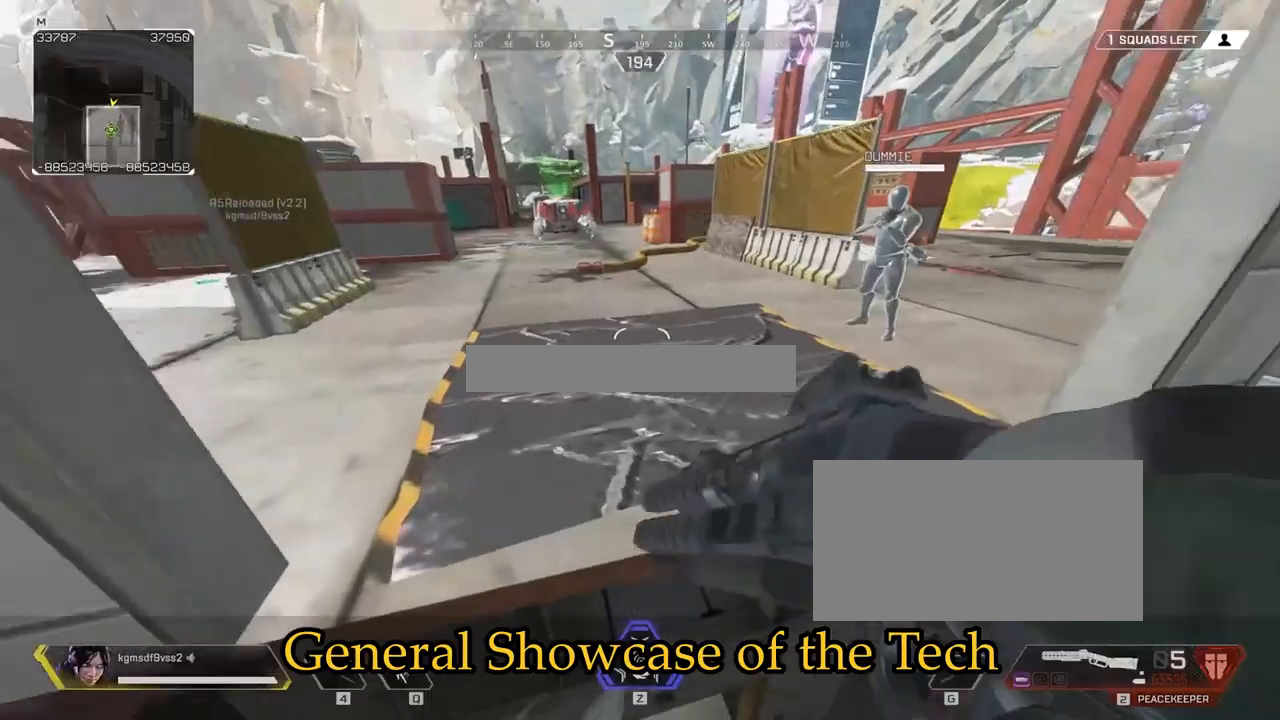
{"keys": [], "mouse": [], "events": [[100, "e", "down"], [200, "mouse_wheel", "down"], [383, "mouse_wheel", "up"], [417, "e", "up"]]}
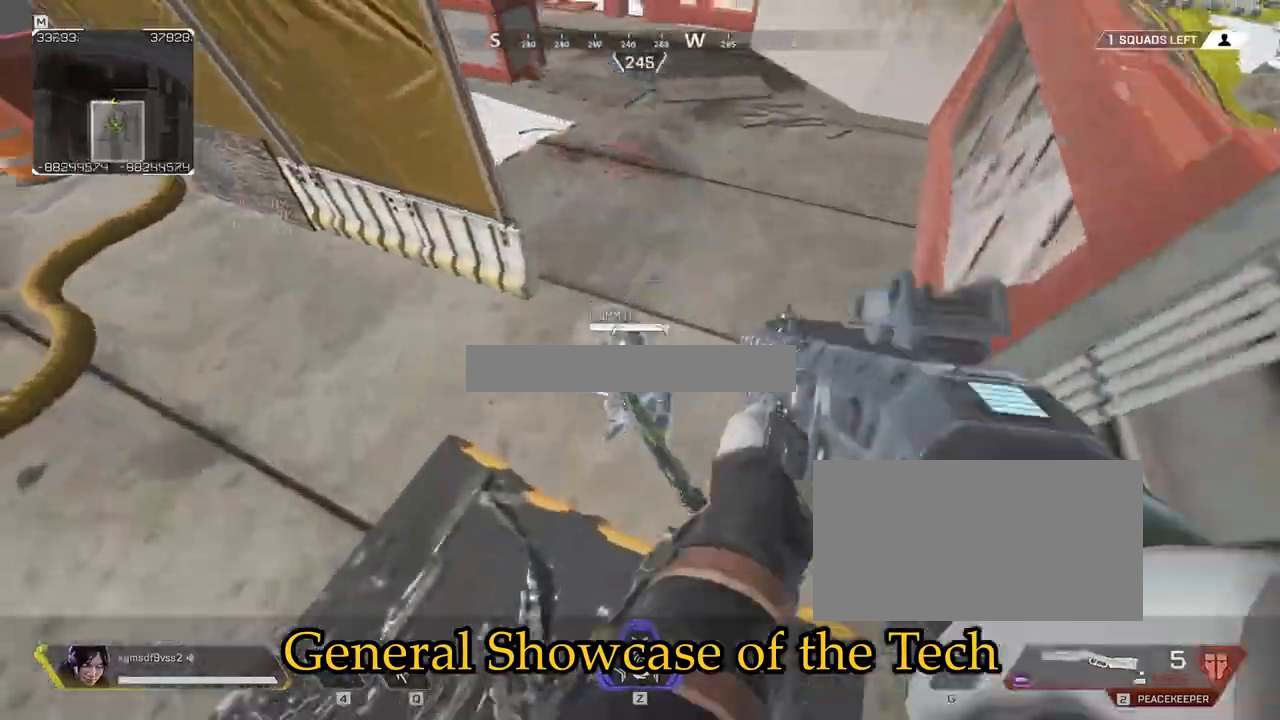
{"keys": ["a", "ctrl"], "mouse": ["left"], "events": [[17, "d", "down"], [167, "s", "down"], [250, "d", "up"], [300, "a", "down"], [350, "ctrl", "down"], [433, "mouse_left", "down"], [433, "s", "up"]]}
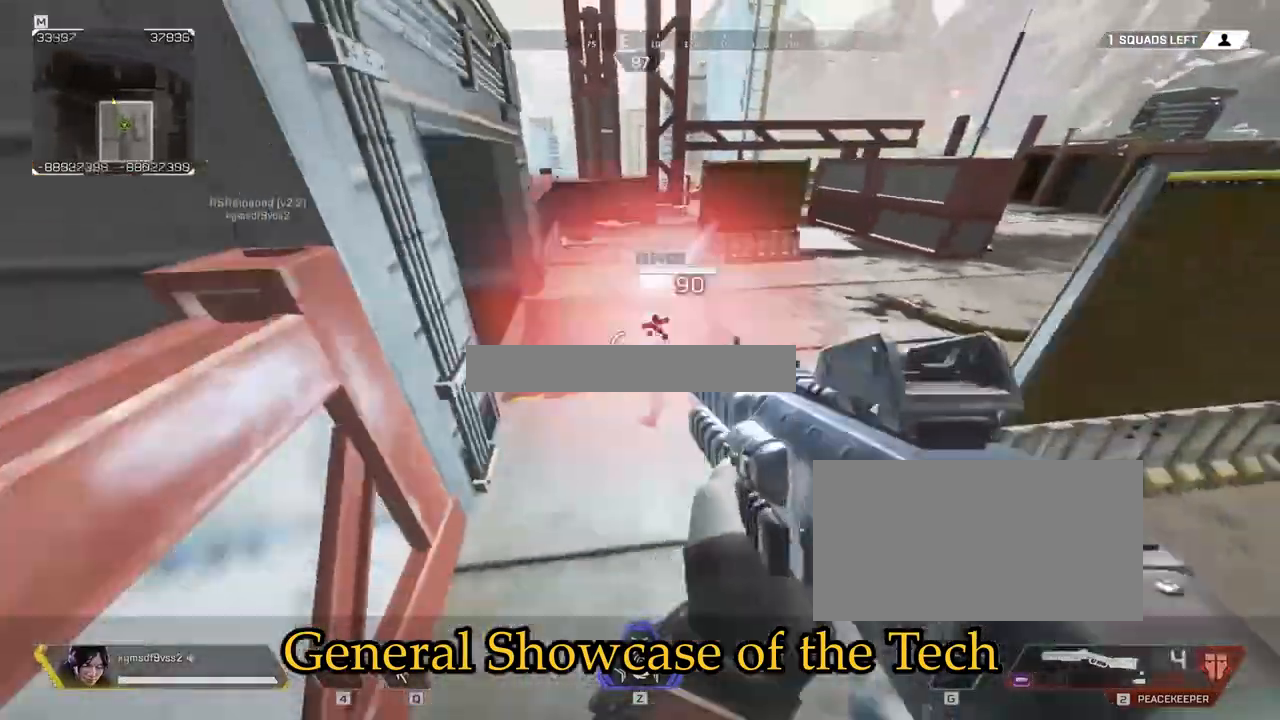
{"keys": ["w"], "mouse": ["wheel"], "events": [[33, "mouse_left", "up"], [133, "ctrl", "up"], [167, "a", "up"], [167, "w", "down"], [267, "shift", "down"], [367, "shift", "up"], [400, "shift", "down"], [500, "mouse_wheel", "down"], [500, "shift", "up"]]}
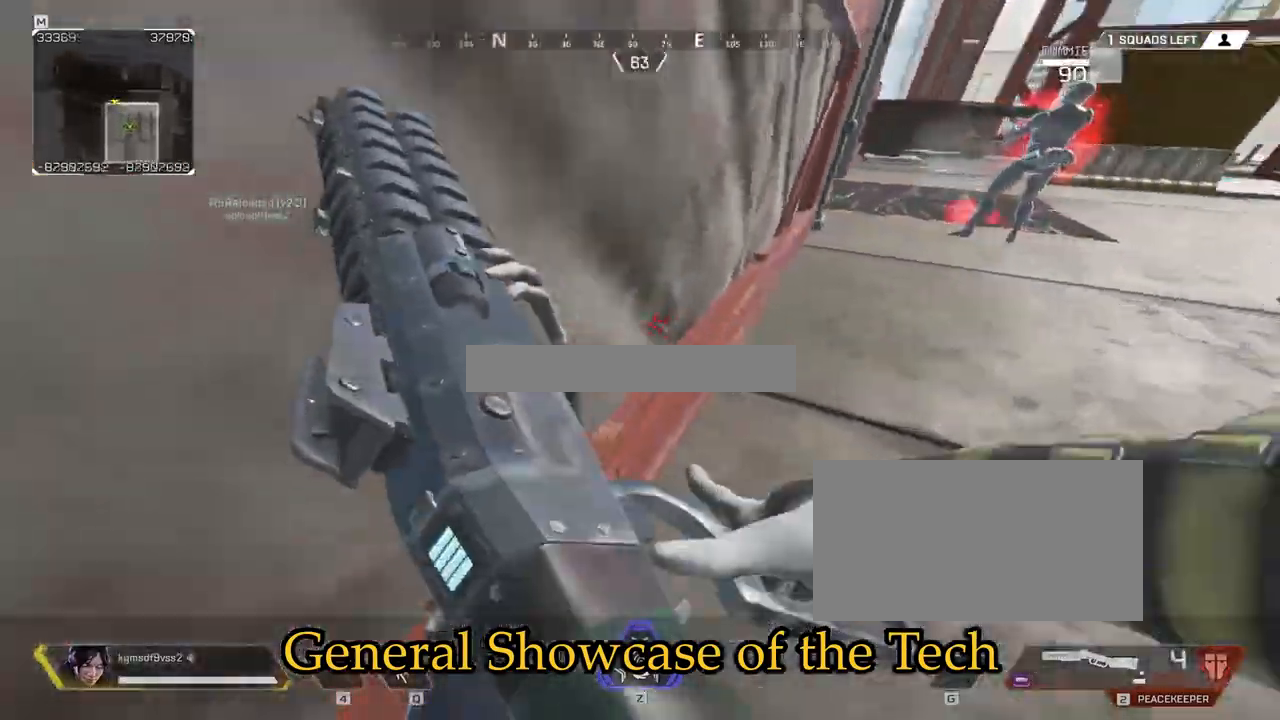
{"keys": ["w"], "mouse": [], "events": [[50, "d", "down"], [100, "w", "up"], [183, "mouse_wheel", "up"], [333, "w", "down"], [383, "d", "up"]]}
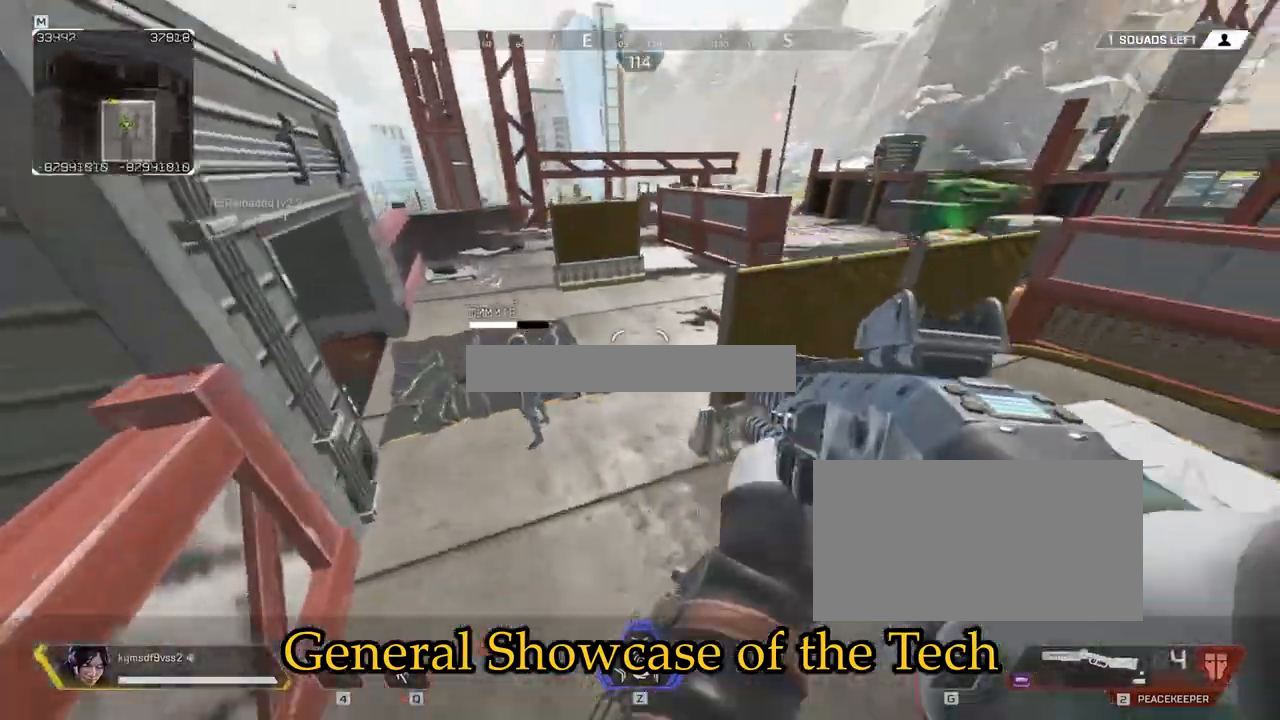
{"keys": ["w"], "mouse": [], "events": [[17, "a", "down"], [117, "w", "up"], [217, "mouse_left", "down"], [300, "mouse_left", "up"], [400, "w", "down"], [483, "a", "up"]]}
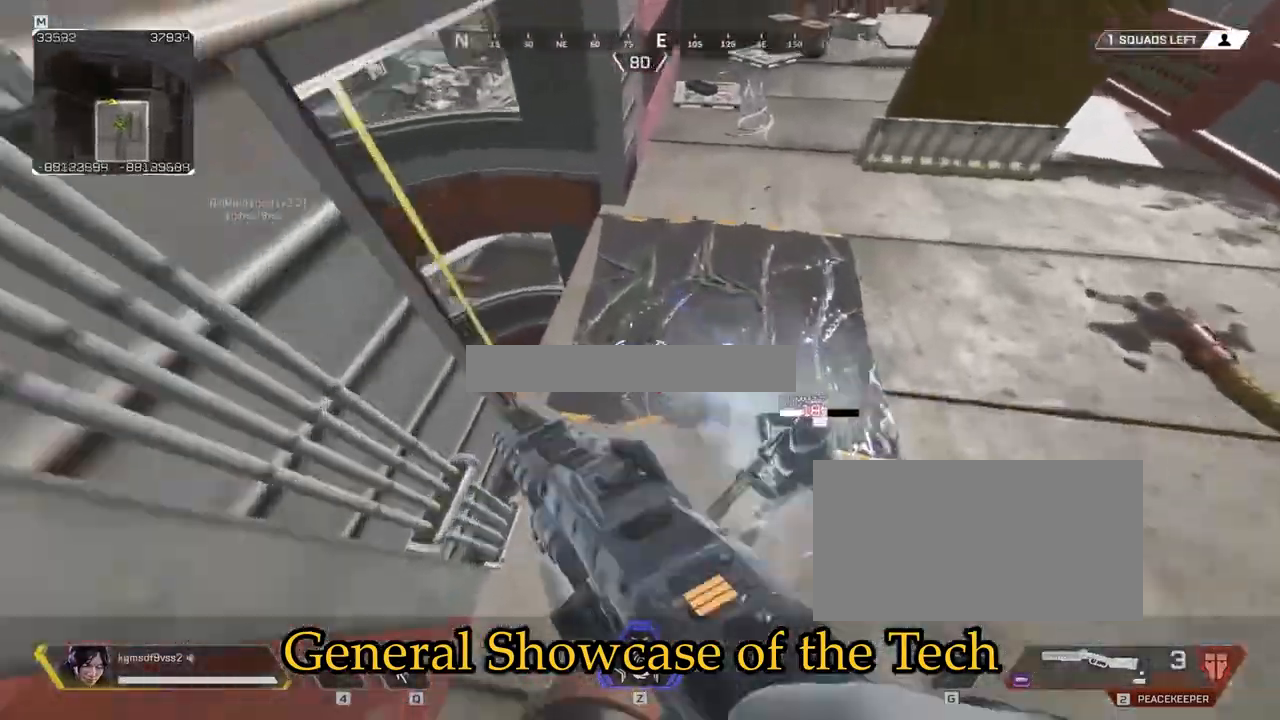
{"keys": ["space", "w"], "mouse": [], "events": [[33, "shift", "down"], [367, "e", "down"], [367, "shift", "up"], [450, "e", "up"], [450, "space", "down"]]}
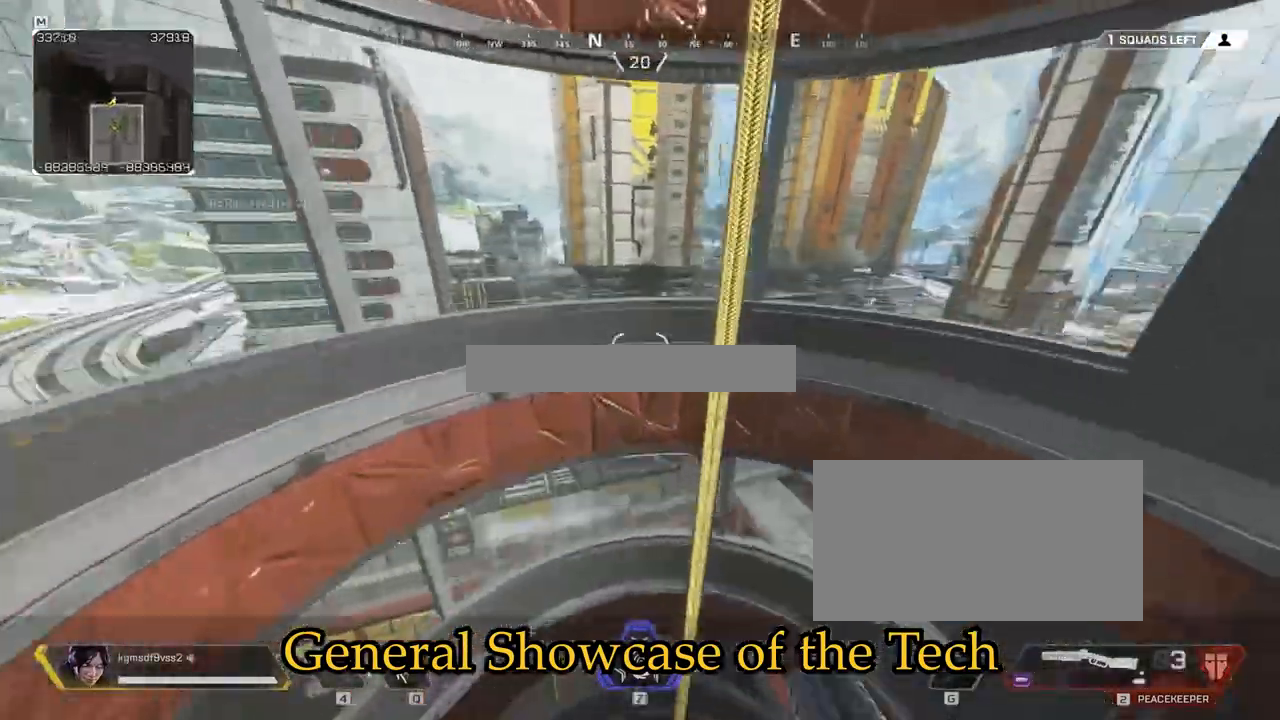
{"keys": ["ctrl", "w"], "mouse": [], "events": [[50, "space", "up"], [333, "e", "down"], [417, "ctrl", "down"], [417, "e", "up"]]}